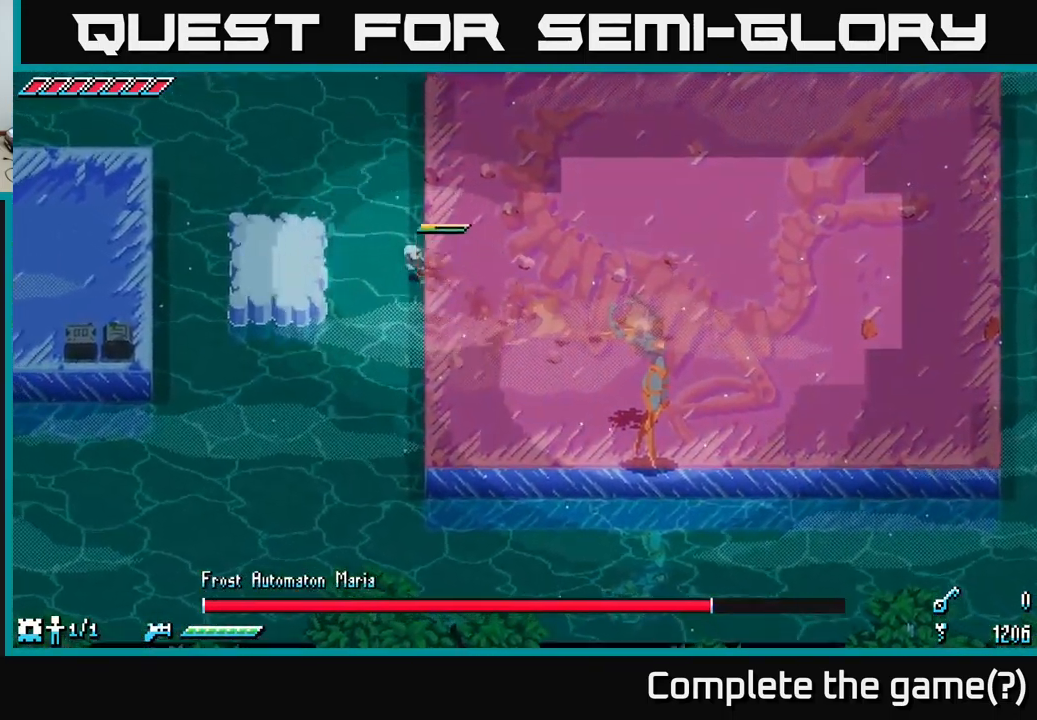
Gameplay with a controller (Xbox layout); each line is a JSON object with the inputs held at the frame after it. "events" lists button and stick changes between this image and that frame as [ms after this image, input, new state], when the widget could be followed in between.
{"buttons": ["X"], "left_stick": "left", "right_stick": "center", "events": [[50, "X", "up"], [400, "left_stick", "left"], [450, "X", "down"]]}
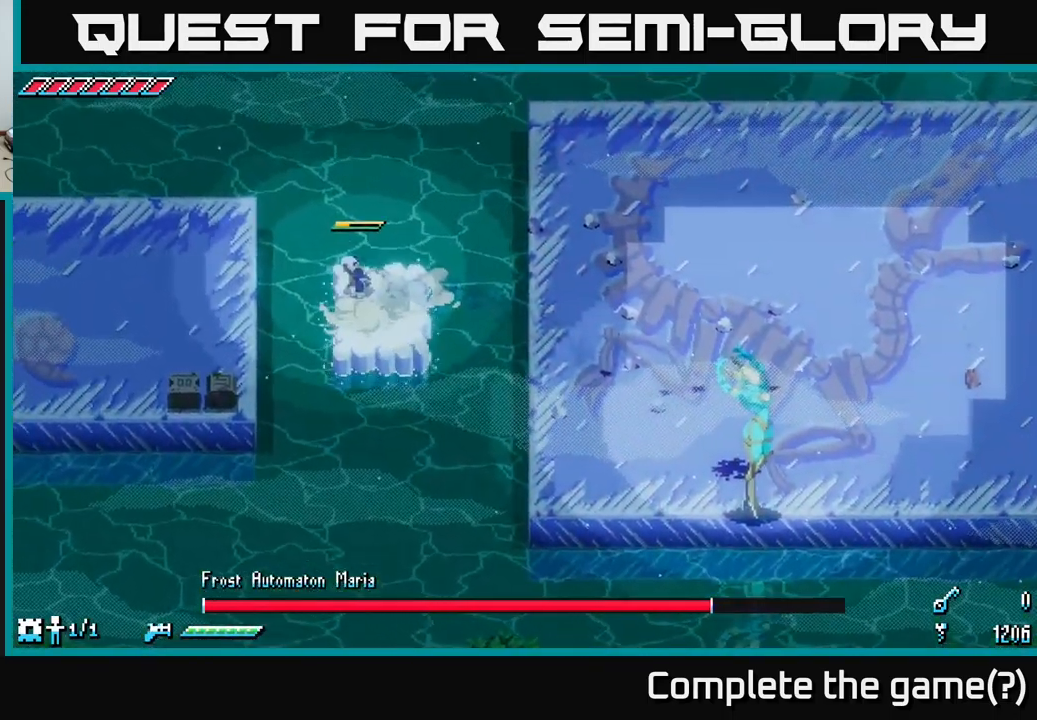
{"buttons": [], "left_stick": "center", "right_stick": "right", "events": [[16, "A", "down"], [116, "A", "up"], [183, "X", "up"], [350, "right_stick", "right"], [450, "left_stick", "center"]]}
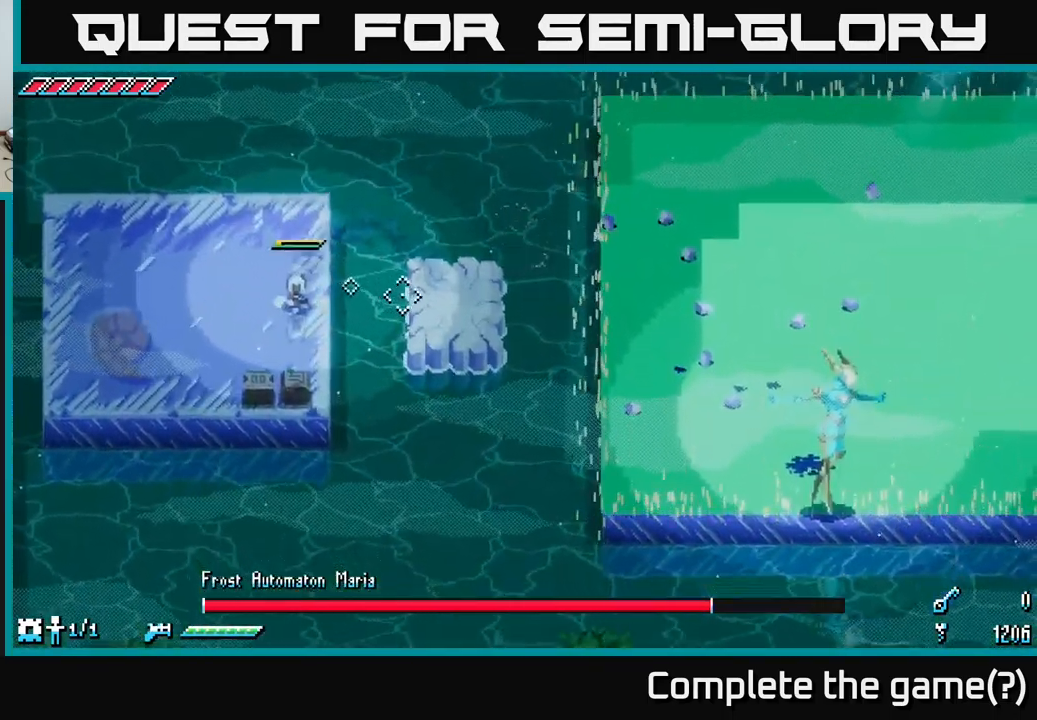
{"buttons": ["L2"], "left_stick": "center", "right_stick": "down-right", "events": [[83, "L2", "down"], [216, "L2", "up"], [233, "right_stick", "down-right"], [316, "L2", "down"], [433, "L2", "up"], [500, "L2", "down"]]}
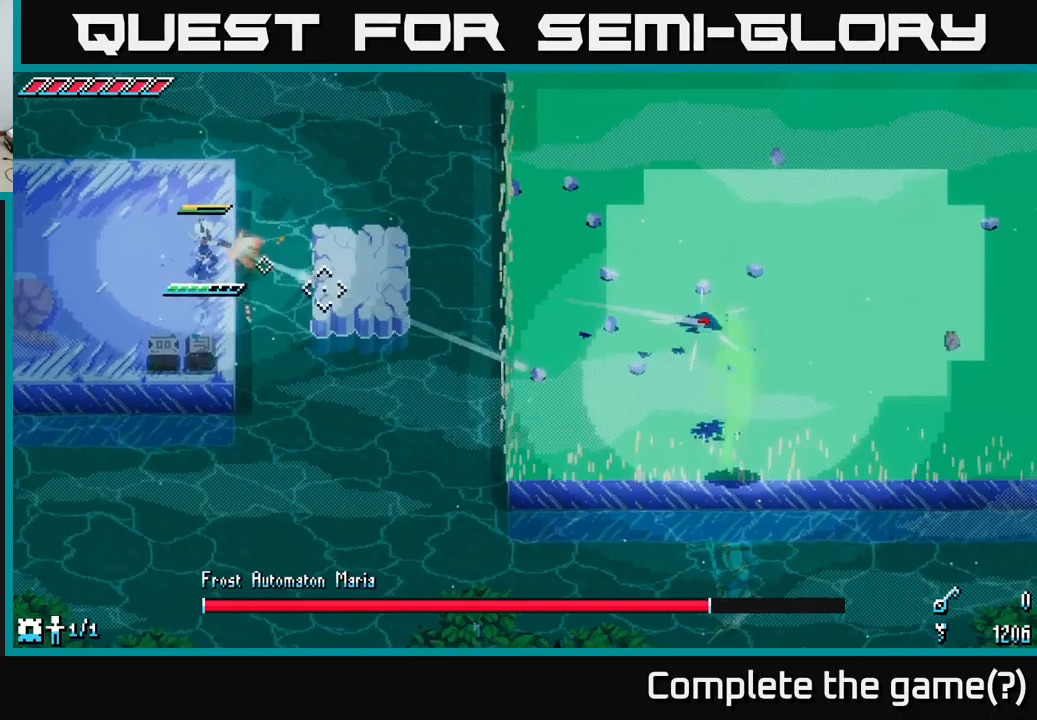
{"buttons": [], "left_stick": "center", "right_stick": "down-right", "events": [[100, "L2", "up"], [167, "L2", "down"], [233, "L2", "up"], [267, "L2", "down"], [350, "L2", "up"], [400, "L2", "down"], [500, "L2", "up"]]}
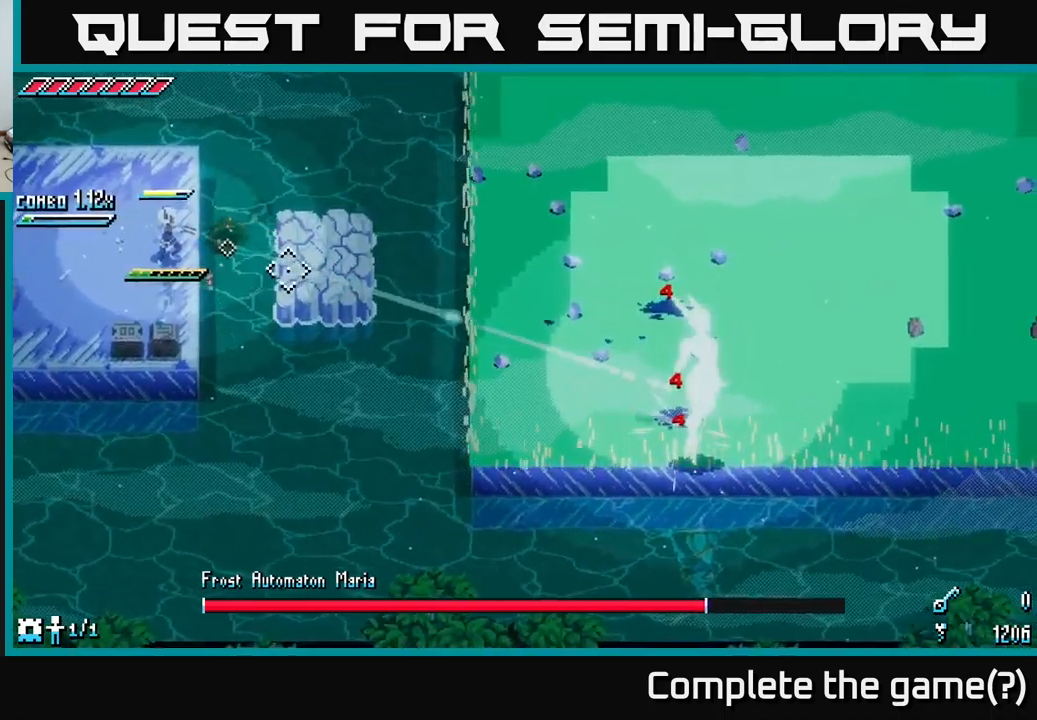
{"buttons": [], "left_stick": "center", "right_stick": "down-right", "events": [[67, "L2", "down"], [133, "L2", "up"], [283, "L1", "down"], [400, "L1", "up"]]}
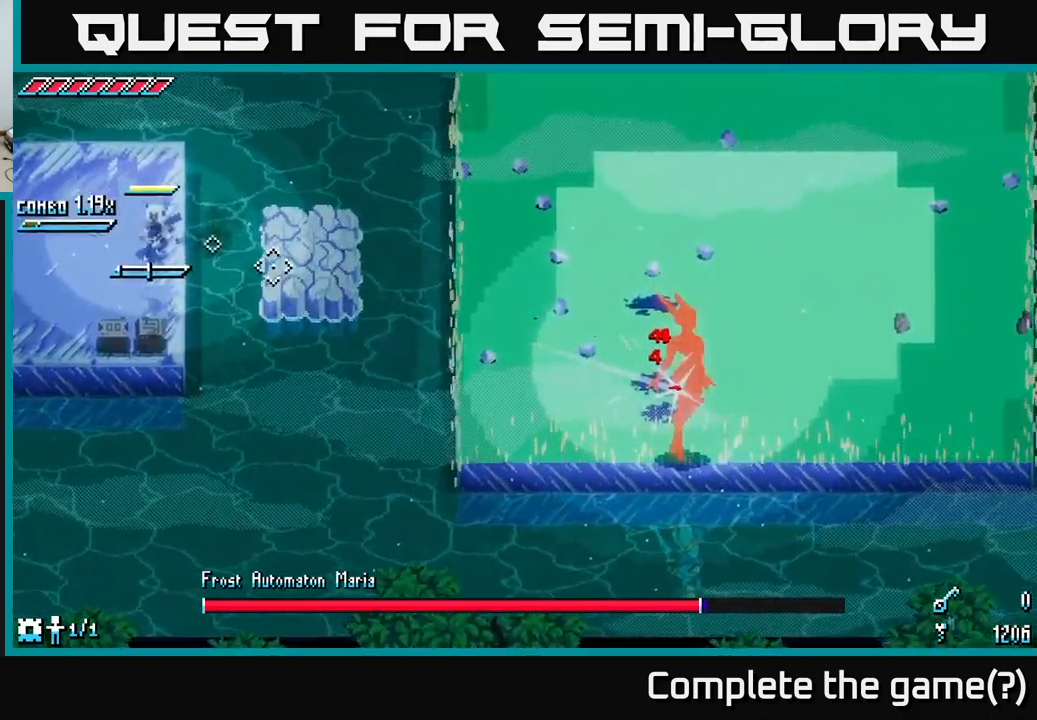
{"buttons": [], "left_stick": "center", "right_stick": "down-right", "events": [[250, "L1", "down"], [383, "L1", "up"]]}
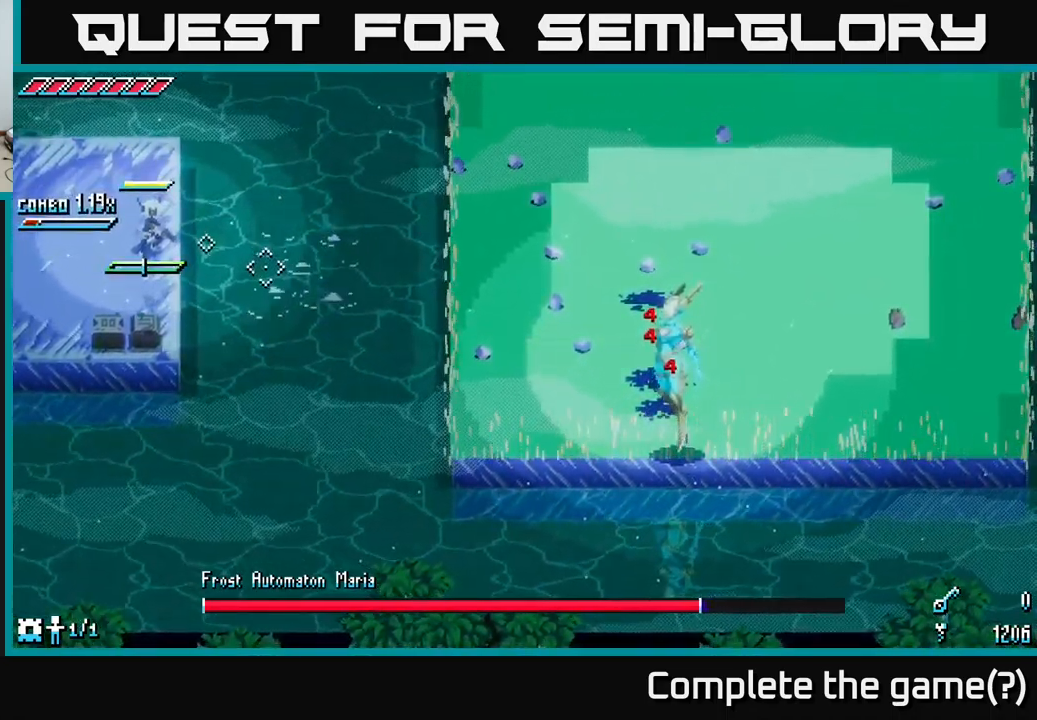
{"buttons": [], "left_stick": "center", "right_stick": "down-right", "events": [[283, "L2", "down"], [333, "L2", "up"], [417, "L2", "down"], [500, "L2", "up"]]}
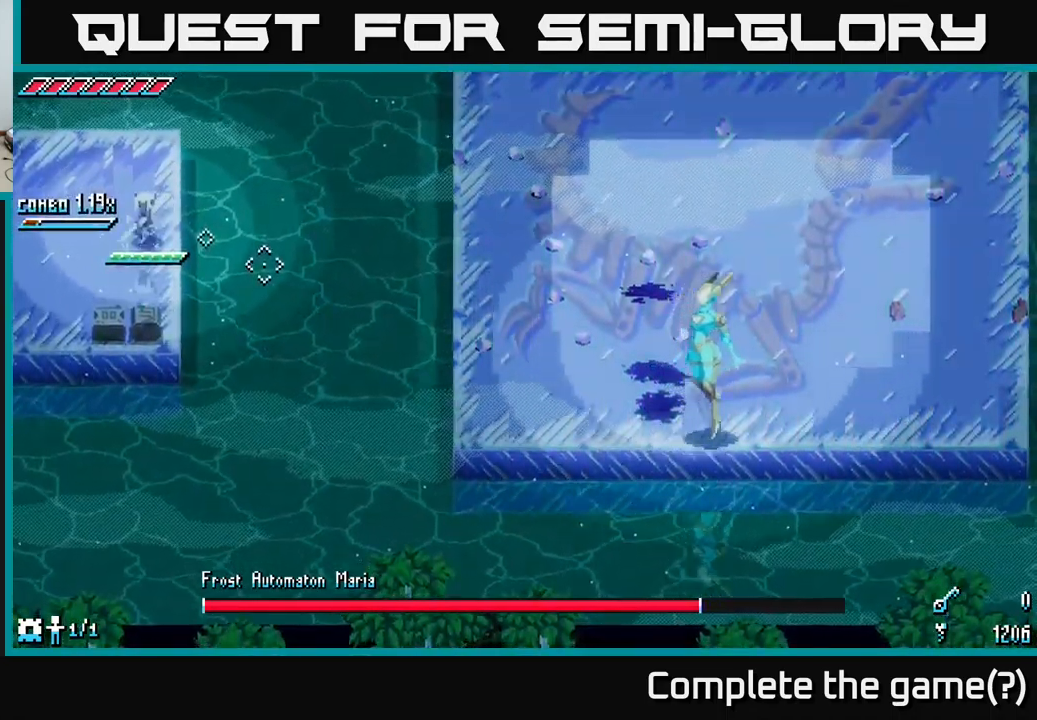
{"buttons": [], "left_stick": "center", "right_stick": "right", "events": [[100, "L2", "down"], [150, "L2", "up"], [233, "L2", "down"], [267, "L2", "up"], [333, "right_stick", "right"]]}
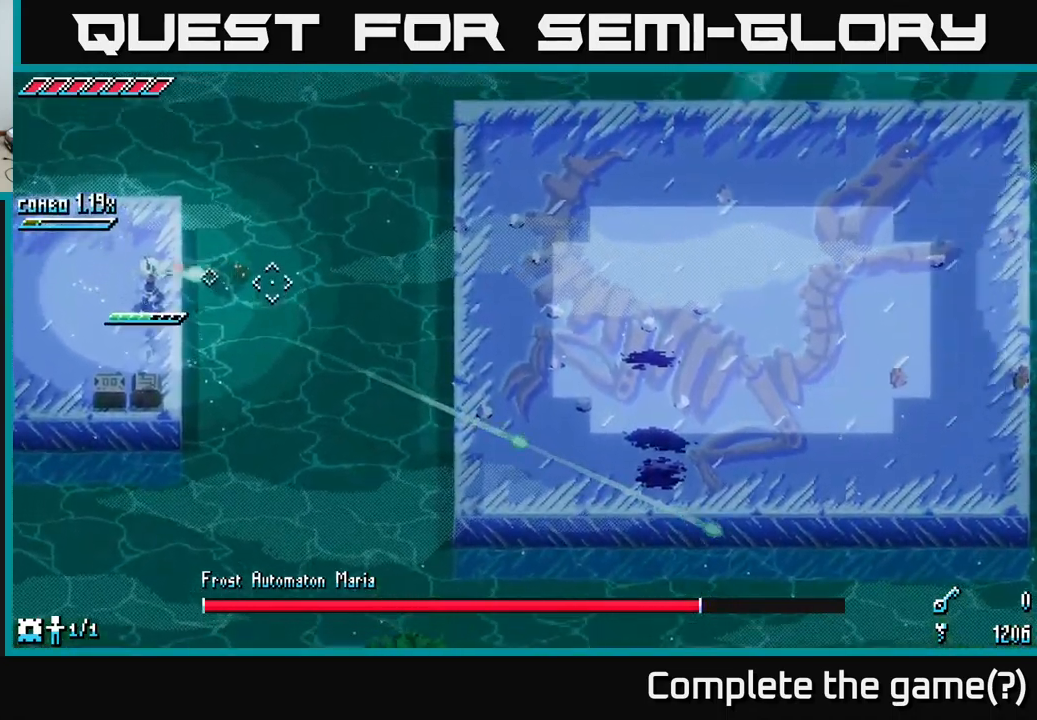
{"buttons": [], "left_stick": "center", "right_stick": "right", "events": [[33, "L2", "down"], [133, "L2", "up"], [200, "L2", "down"], [283, "L2", "up"], [317, "L2", "down"], [417, "L2", "up"]]}
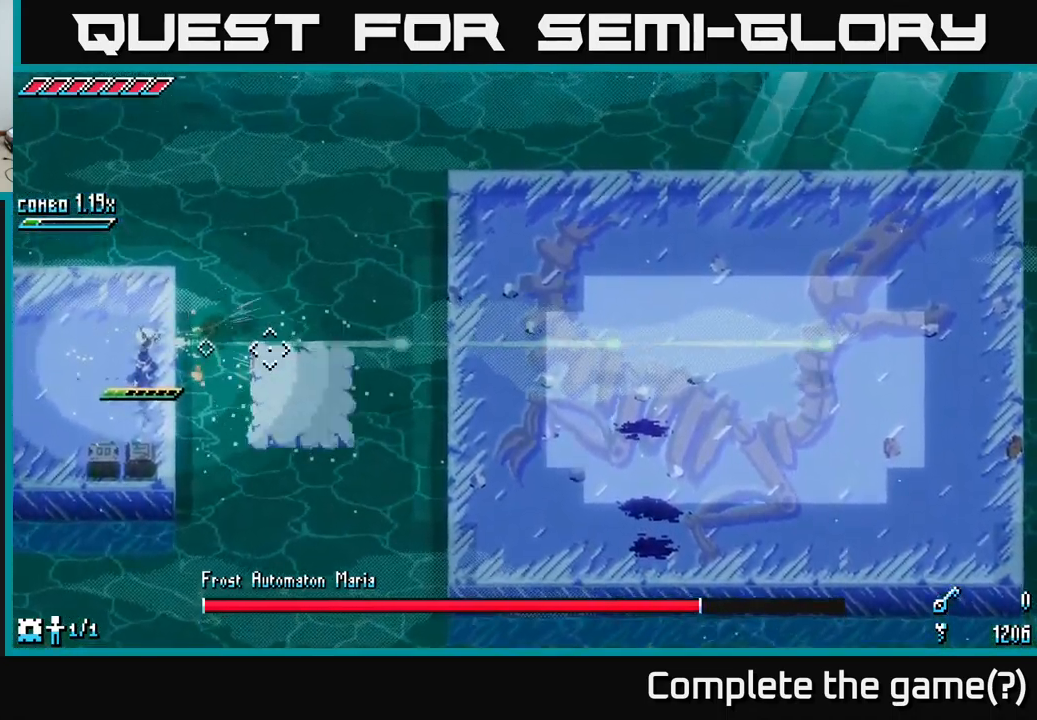
{"buttons": [], "left_stick": "center", "right_stick": "right", "events": [[67, "L1", "down"], [183, "L1", "up"]]}
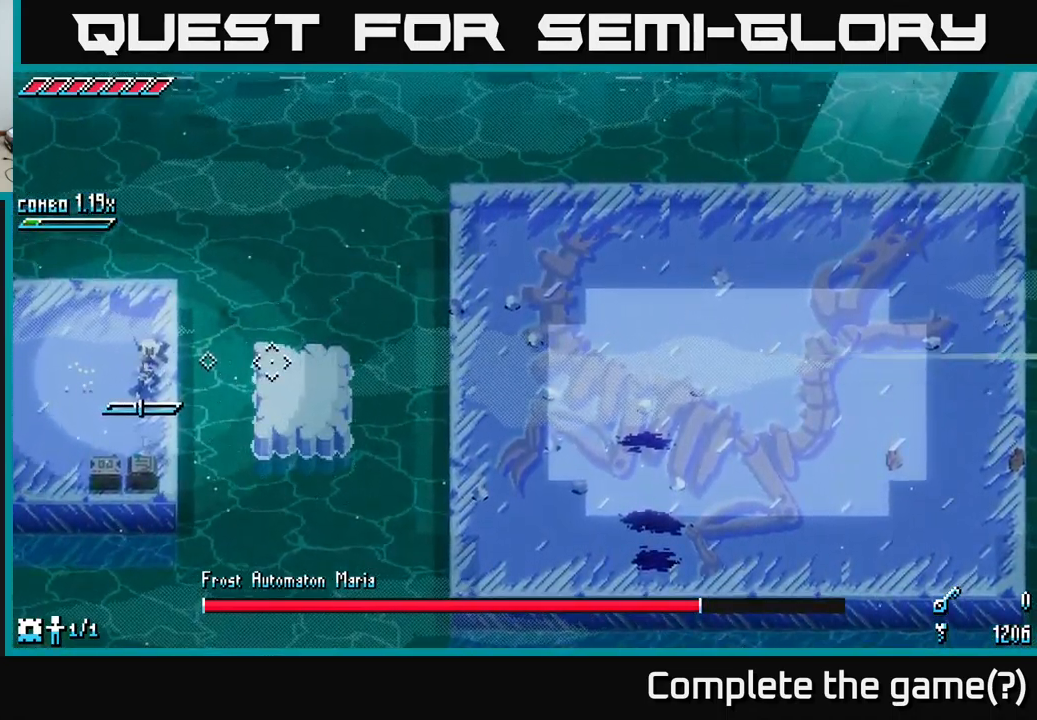
{"buttons": ["X"], "left_stick": "center", "right_stick": "center", "events": [[67, "L1", "down"], [233, "L1", "up"], [250, "right_stick", "center"], [500, "X", "down"]]}
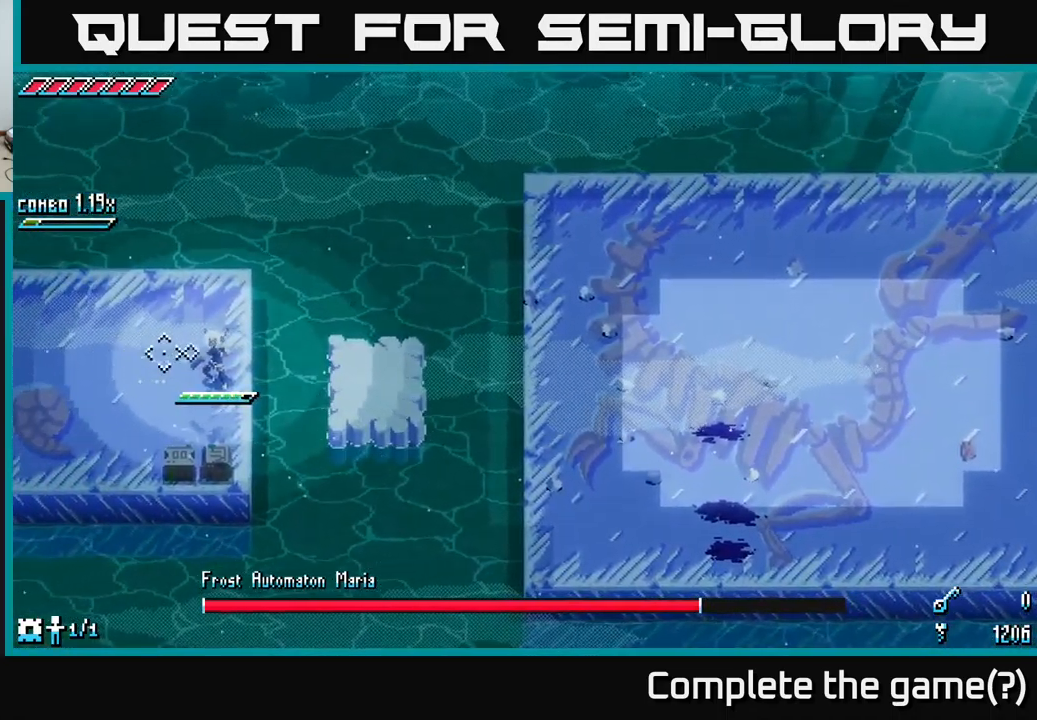
{"buttons": [], "left_stick": "left", "right_stick": "center", "events": [[33, "left_stick", "right"], [67, "A", "down"], [133, "X", "up"], [150, "A", "up"], [433, "left_stick", "left"]]}
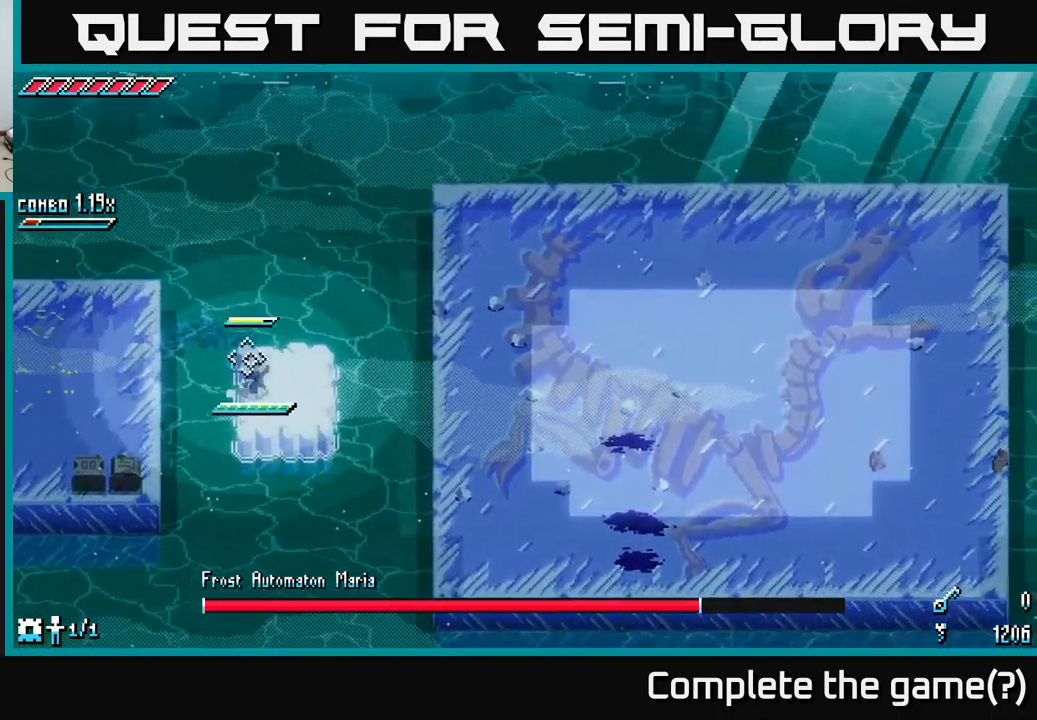
{"buttons": ["A", "X"], "left_stick": "right", "right_stick": "center", "events": [[50, "left_stick", "right"], [217, "X", "down"], [317, "A", "down"]]}
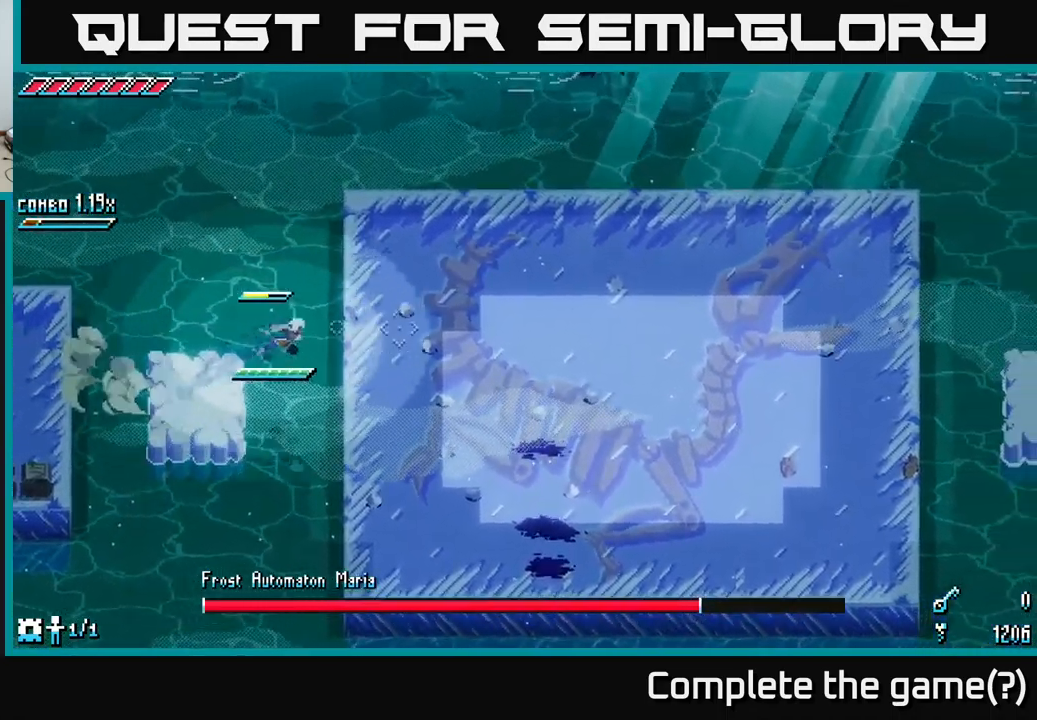
{"buttons": [], "left_stick": "right", "right_stick": "center", "events": [[16, "A", "up"], [33, "X", "up"]]}
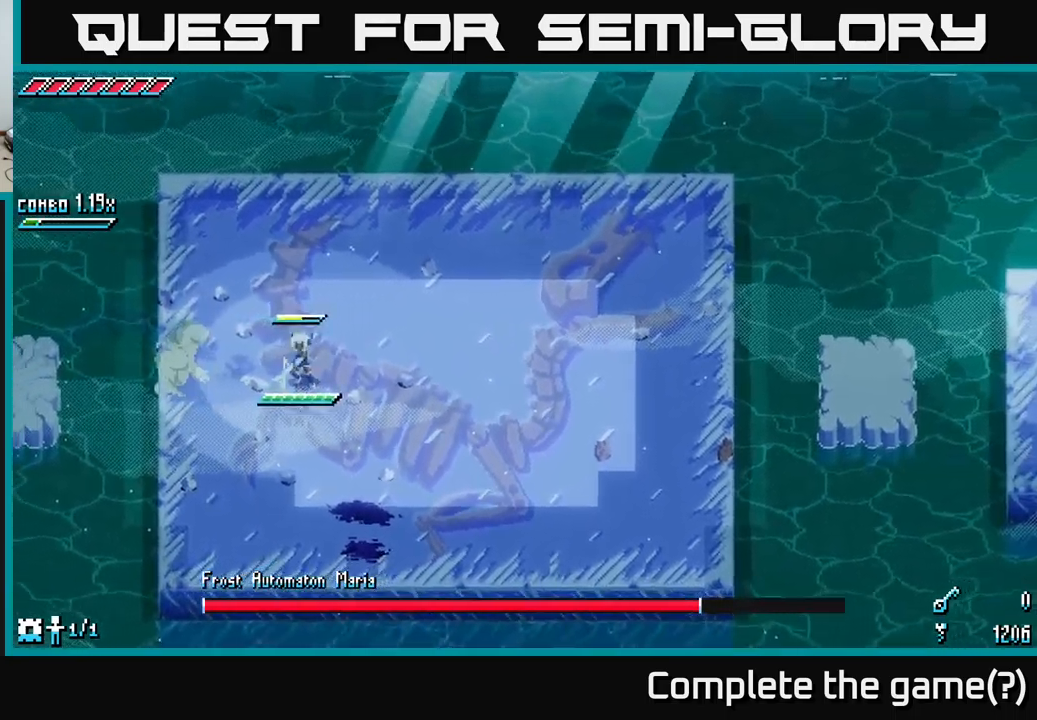
{"buttons": [], "left_stick": "right", "right_stick": "center", "events": []}
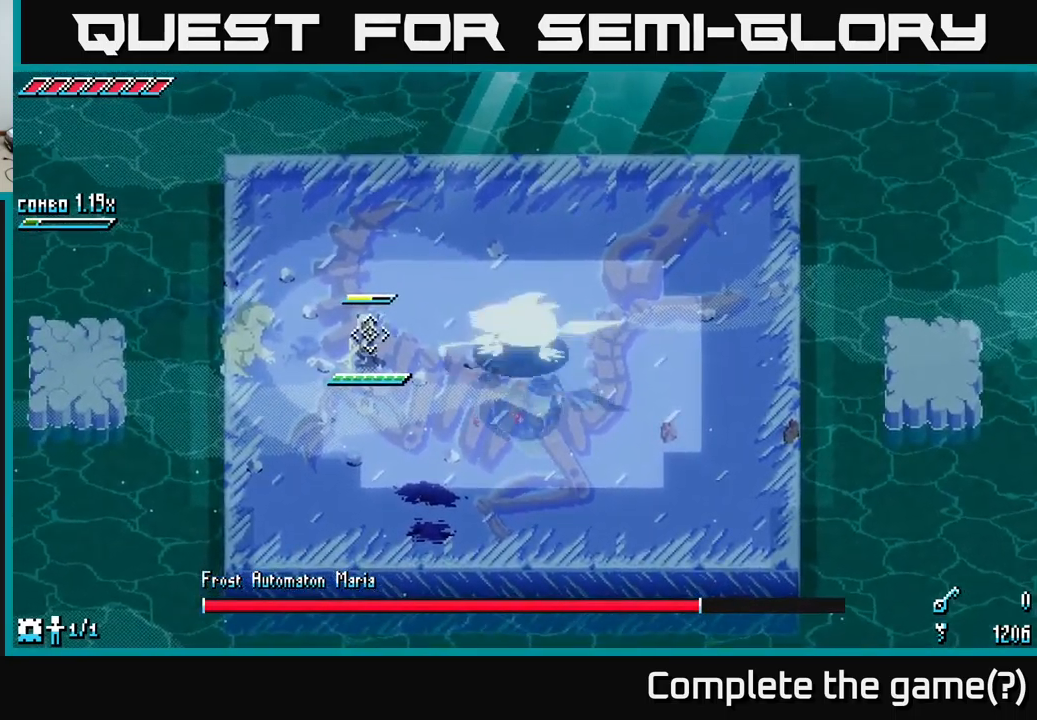
{"buttons": [], "left_stick": "center", "right_stick": "center", "events": [[334, "left_stick", "center"]]}
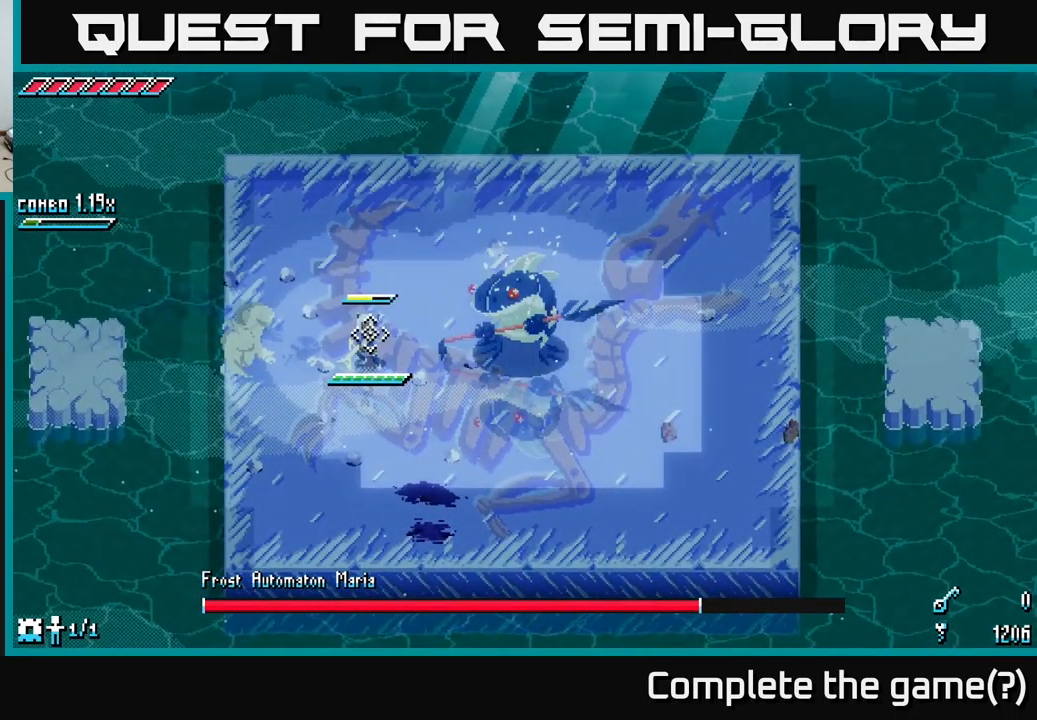
{"buttons": ["R2"], "left_stick": "right", "right_stick": "center", "events": [[134, "left_stick", "right"], [484, "R2", "down"]]}
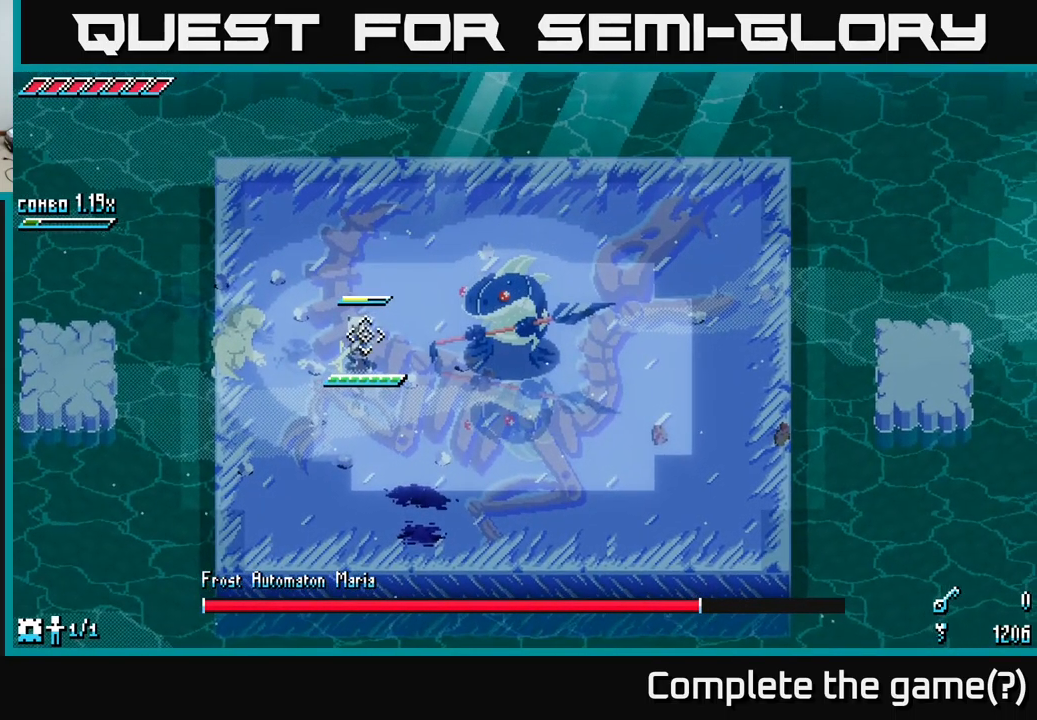
{"buttons": ["R2"], "left_stick": "right", "right_stick": "center", "events": [[34, "R2", "up"], [184, "R2", "down"], [317, "R2", "up"], [500, "R2", "down"]]}
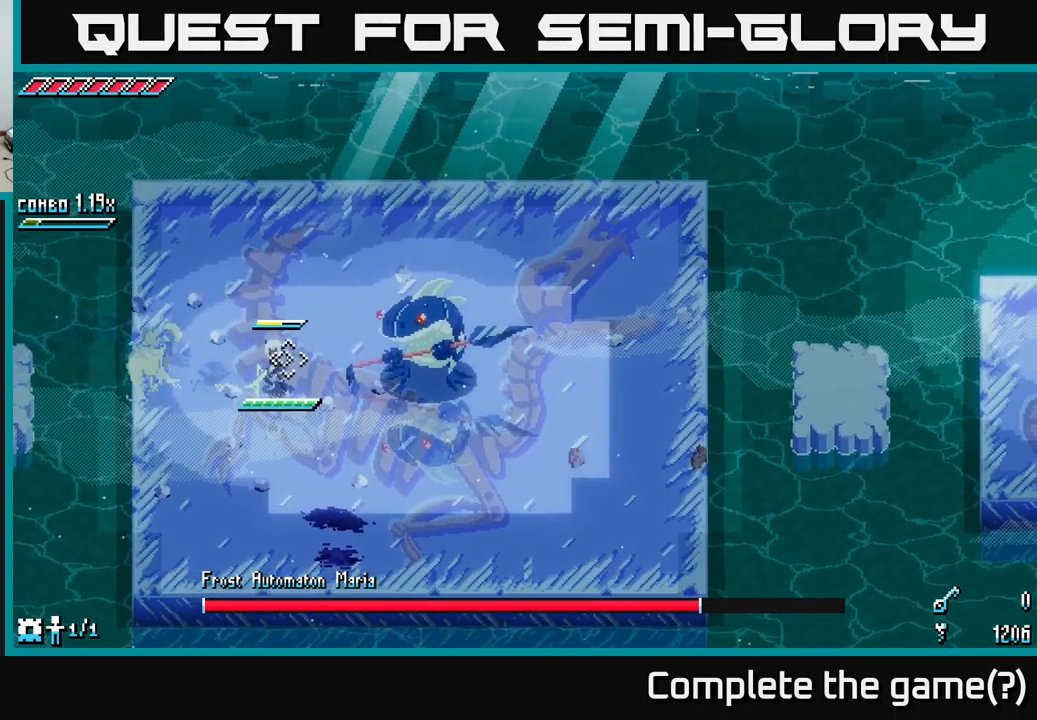
{"buttons": [], "left_stick": "right", "right_stick": "center", "events": [[100, "R2", "up"], [250, "R2", "down"], [367, "R2", "up"]]}
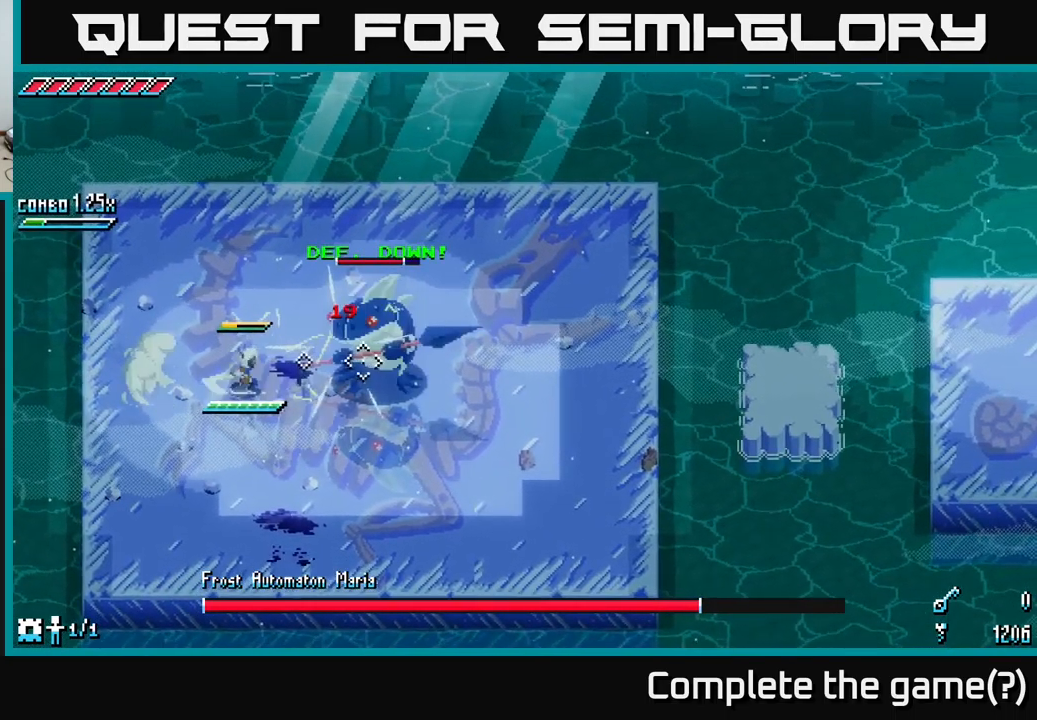
{"buttons": [], "left_stick": "right", "right_stick": "center", "events": [[200, "R2", "down"], [317, "R2", "up"]]}
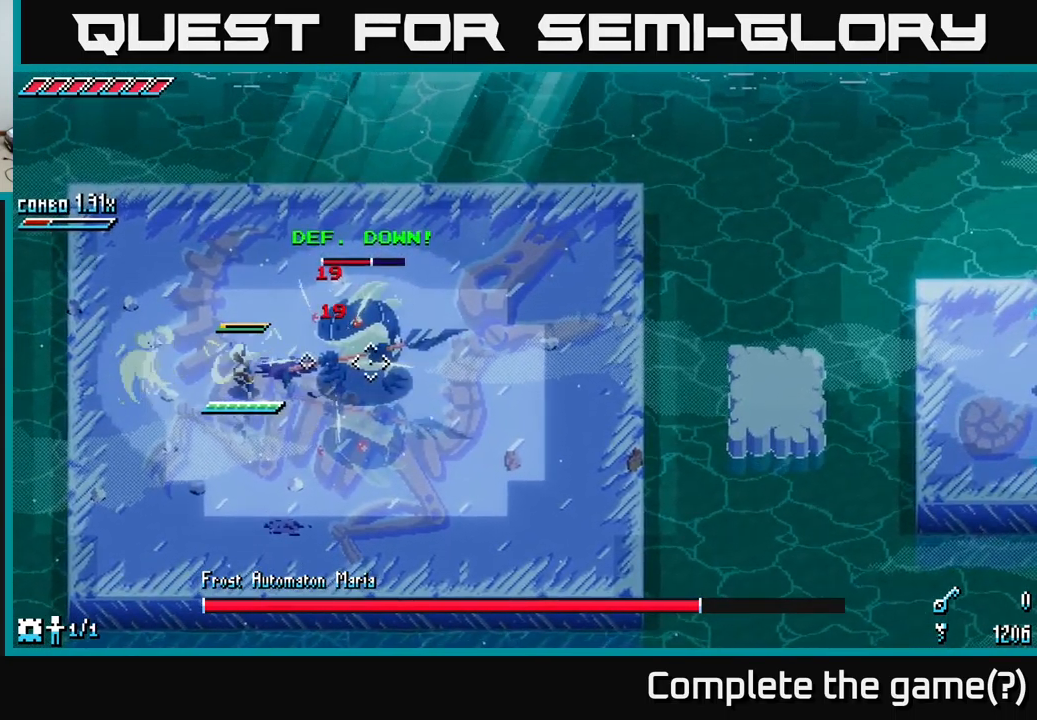
{"buttons": [], "left_stick": "down", "right_stick": "center", "events": [[134, "R2", "down"], [234, "R2", "up"], [317, "left_stick", "down"]]}
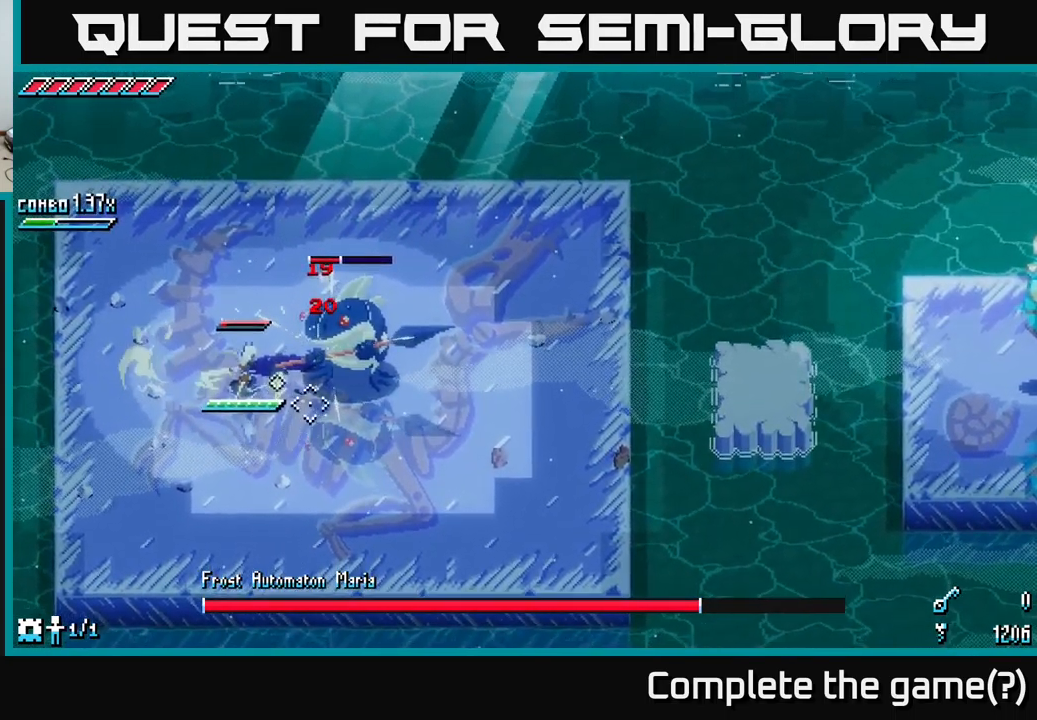
{"buttons": [], "left_stick": "down", "right_stick": "up-right", "events": [[17, "right_stick", "up-right"]]}
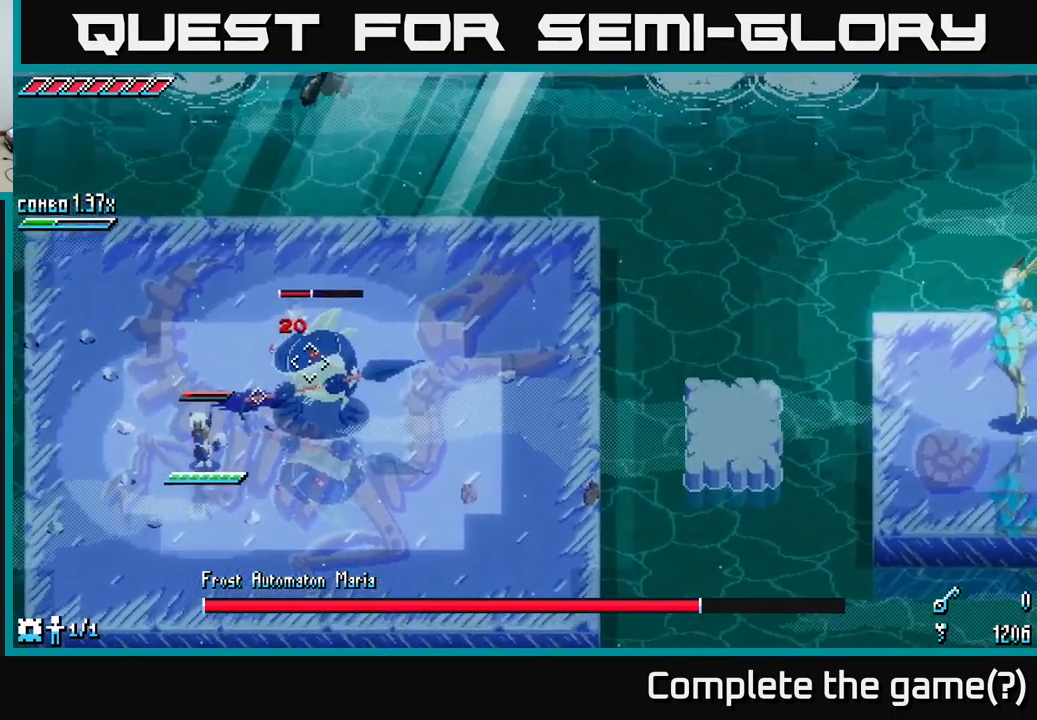
{"buttons": [], "left_stick": "down", "right_stick": "center", "events": [[117, "right_stick", "center"]]}
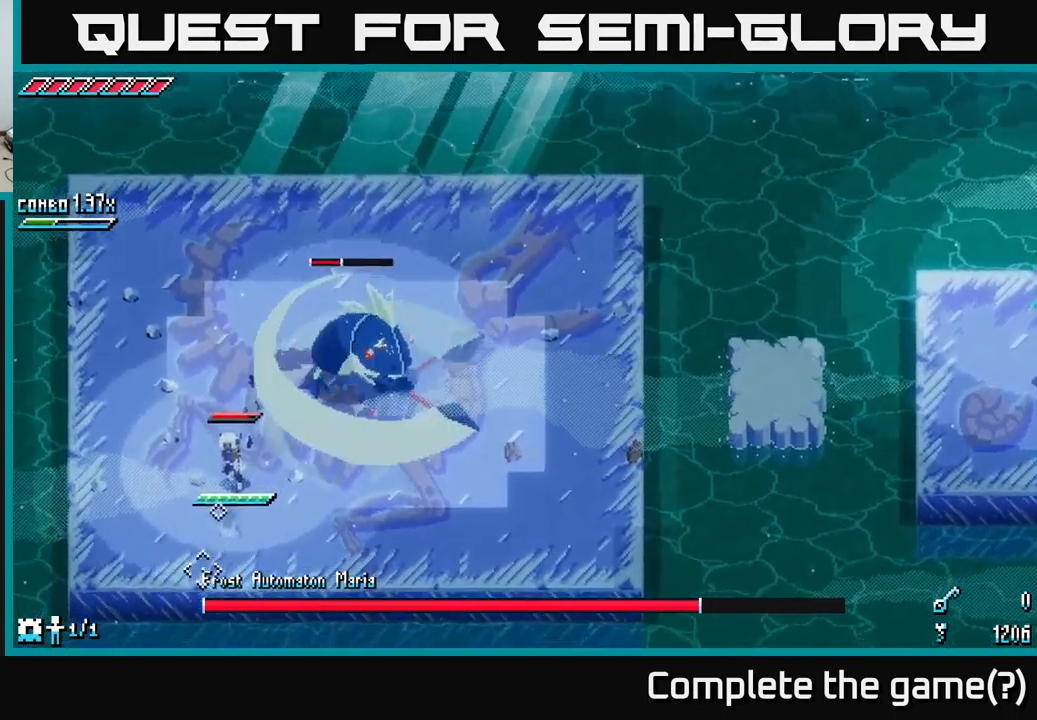
{"buttons": [], "left_stick": "center", "right_stick": "center", "events": [[50, "left_stick", "center"], [151, "left_stick", "up"], [217, "B", "down"], [267, "B", "up"], [267, "left_stick", "center"]]}
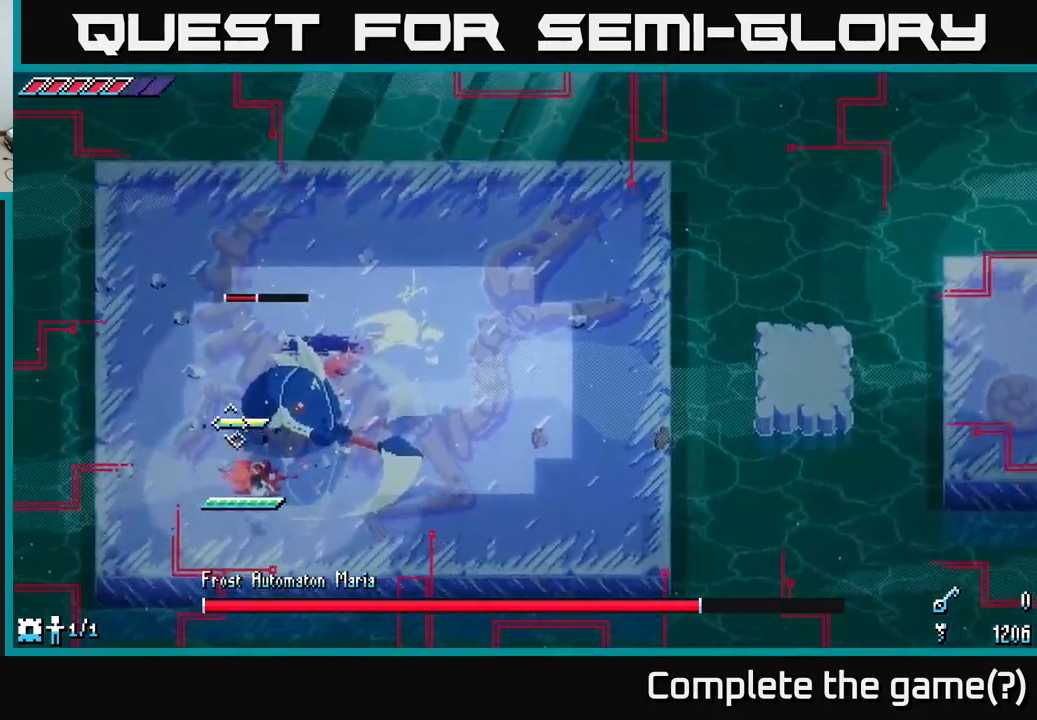
{"buttons": [], "left_stick": "up-right", "right_stick": "center", "events": [[16, "left_stick", "up"], [183, "left_stick", "up-right"]]}
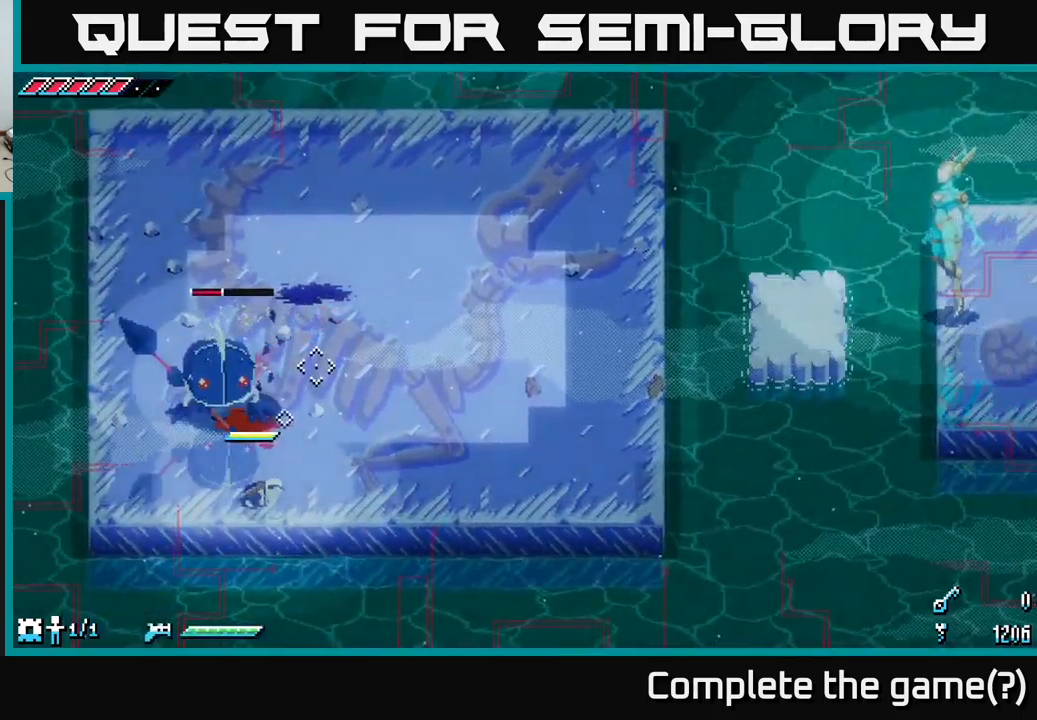
{"buttons": ["B"], "left_stick": "up", "right_stick": "center", "events": [[83, "left_stick", "center"], [366, "B", "down"], [433, "left_stick", "up"]]}
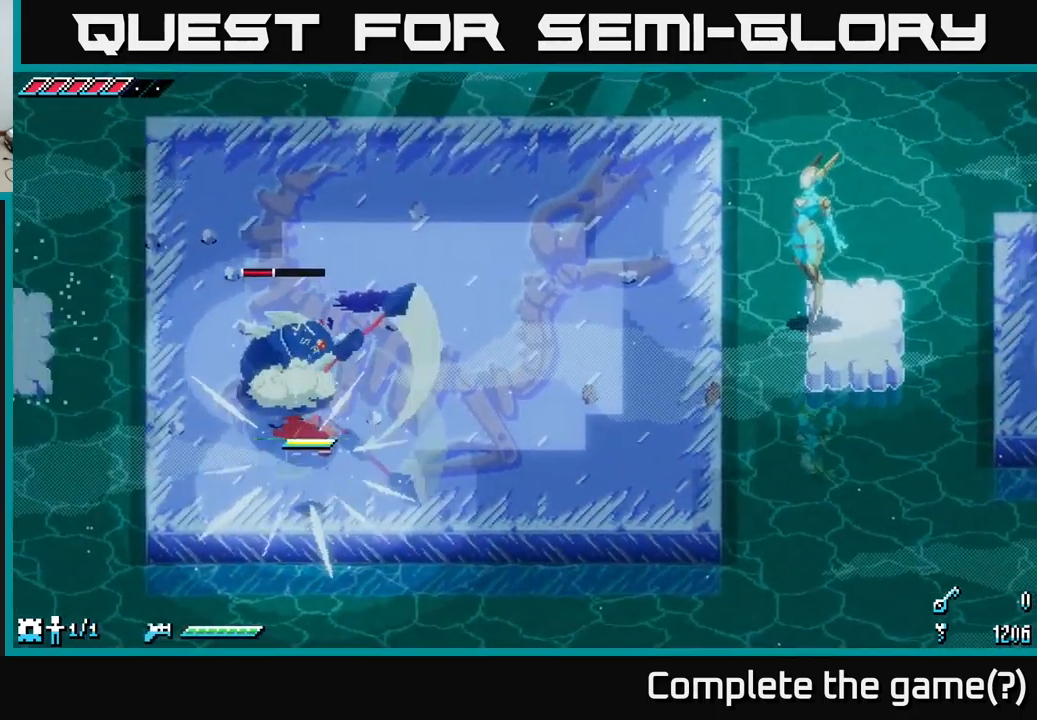
{"buttons": [], "left_stick": "center", "right_stick": "center", "events": [[16, "B", "up"], [466, "left_stick", "center"]]}
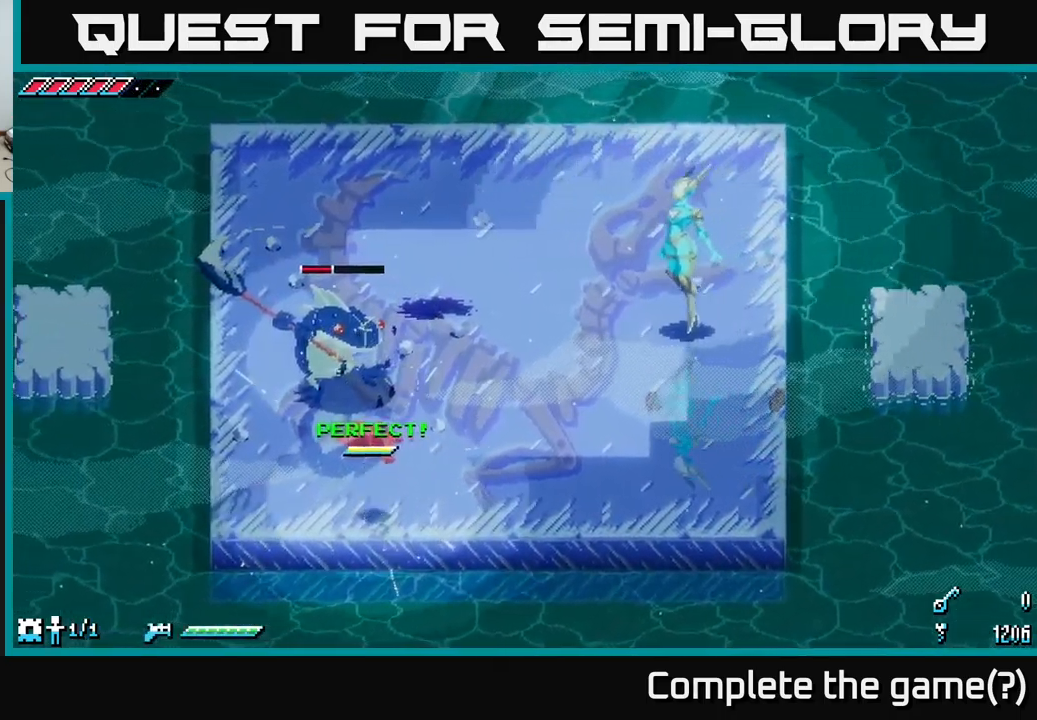
{"buttons": [], "left_stick": "center", "right_stick": "center", "events": []}
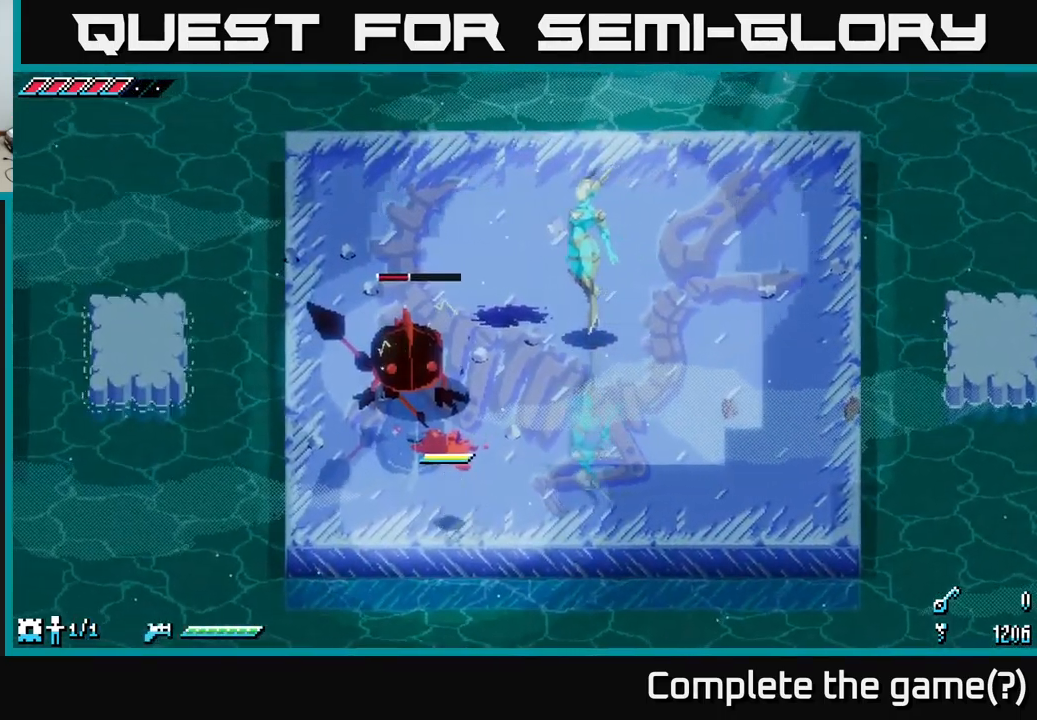
{"buttons": ["X"], "left_stick": "up", "right_stick": "center", "events": [[66, "left_stick", "up"], [133, "B", "down"], [233, "B", "up"], [233, "left_stick", "center"], [350, "left_stick", "up"], [450, "X", "down"]]}
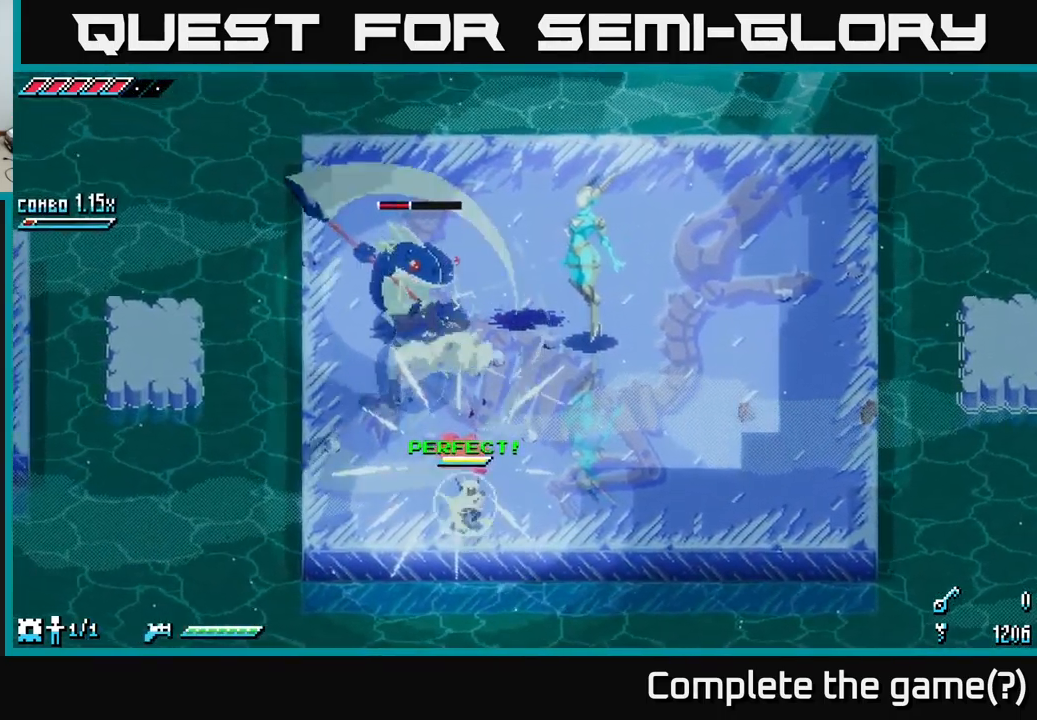
{"buttons": ["X"], "left_stick": "up", "right_stick": "center", "events": [[133, "A", "down"], [350, "A", "up"]]}